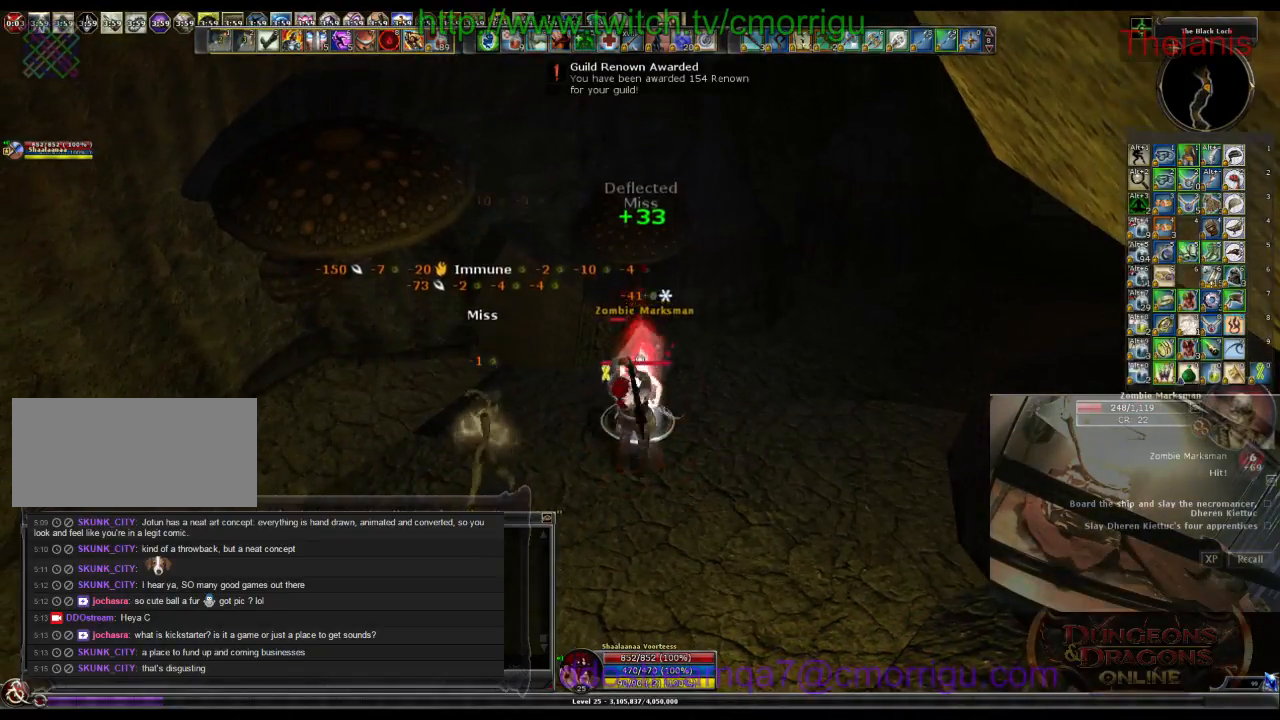
Gameplay with keyboard; each line is a JSON object with the keys held at the frame after it. "events" lists presses ("down") and releases ("up") of ".", "/", "0", "1", "2", "3", "4", "5", "6", "7", "8", "9", "a", "b", "backslash", "backspace", "c", "caps_lock", "comma", "ctrl_l", "ctrl_r", "d", "e", "equals", "escape", "f", "f1", "f10", "f11", "f12", "f2", "f3", "f4", "f5", "f6", "f7", "f8", "f9", "g", "h", "i", "j", "k", "l", "lbracket", "m", "minus", "n", "o", "p", "q", "quote", "r", "rbracket", "return", "s", "semicolon", "shift_l", "shift_r", "space", "t", "tab", "tilde", "u", "v", "w", "x", "y" and "z" between this image and that frame as [ms after this image, input, new state], when the widget could be followed in between. No other keys are recorded. Mouse input is not recorded.
{"keys": [], "events": []}
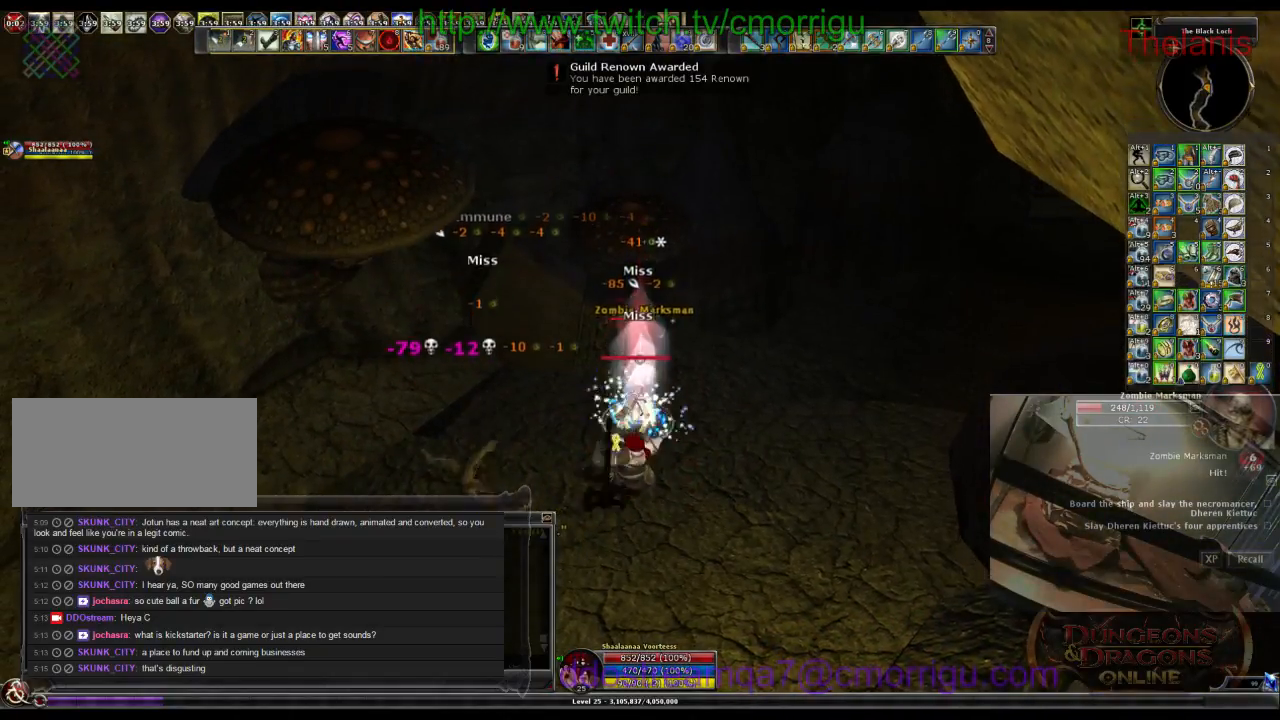
{"keys": [], "events": []}
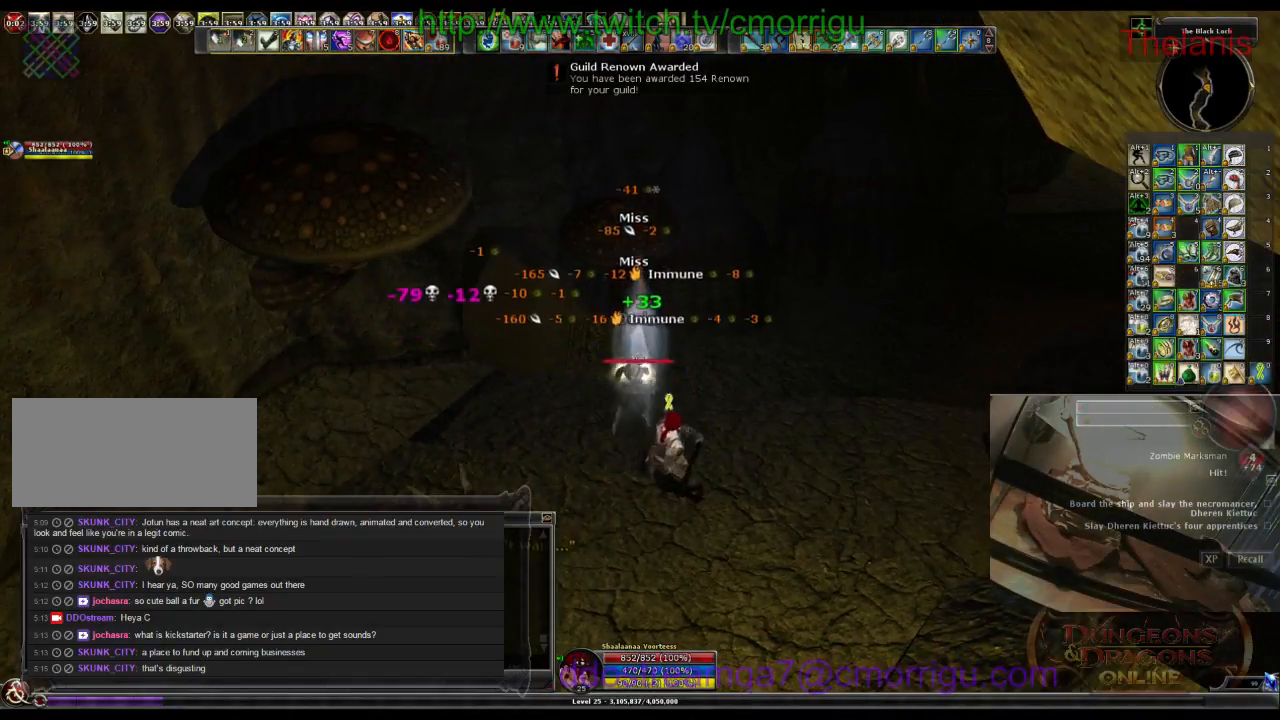
{"keys": ["w"], "events": [[467, "w", "down"]]}
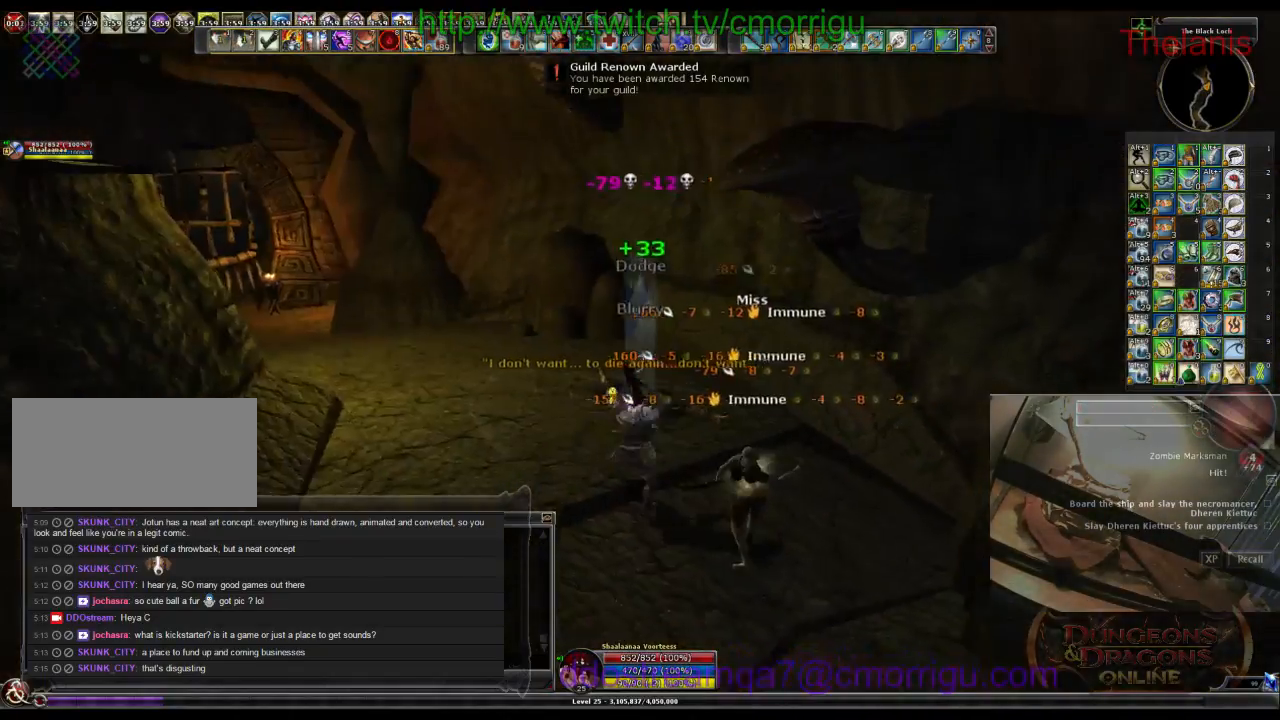
{"keys": ["w"], "events": []}
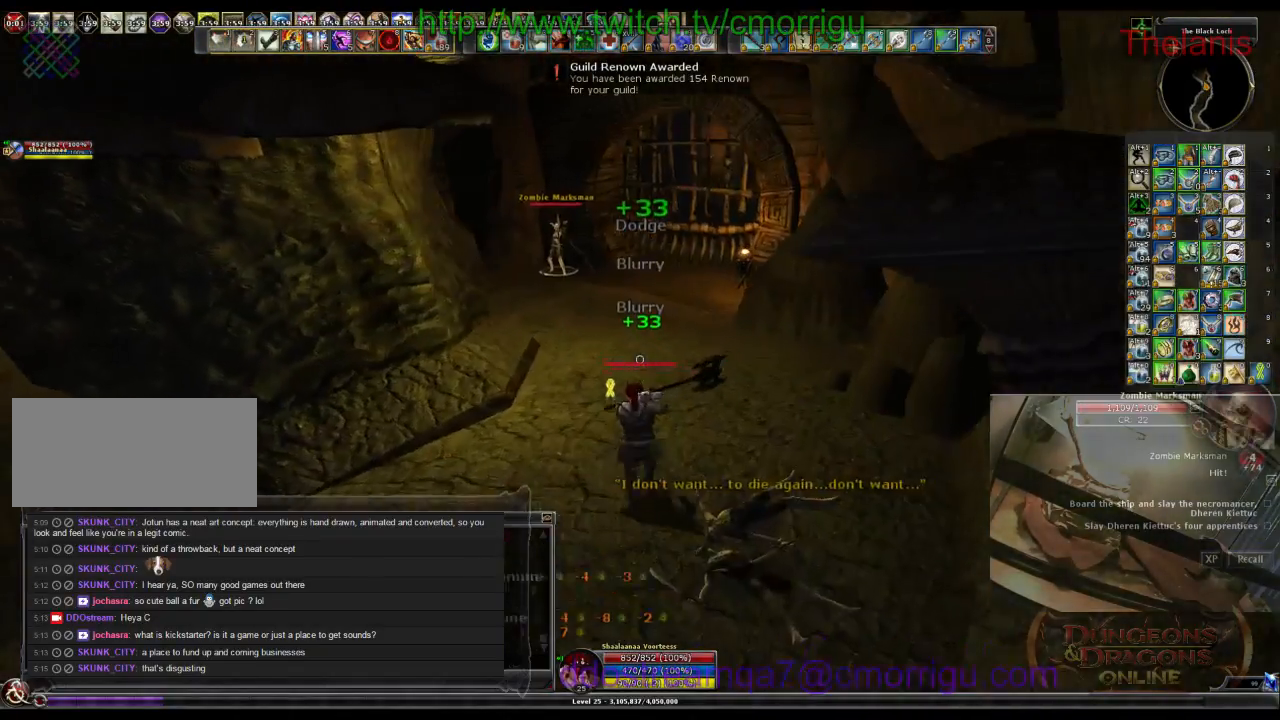
{"keys": ["w"], "events": []}
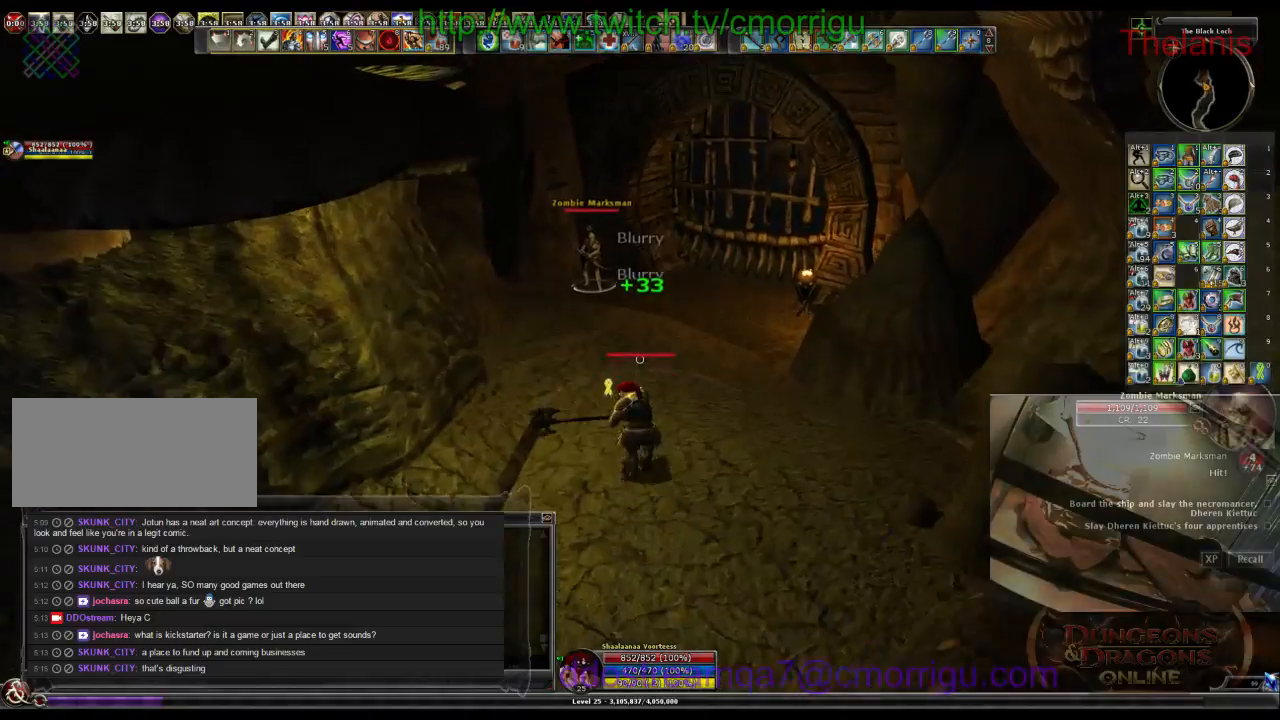
{"keys": ["w"], "events": []}
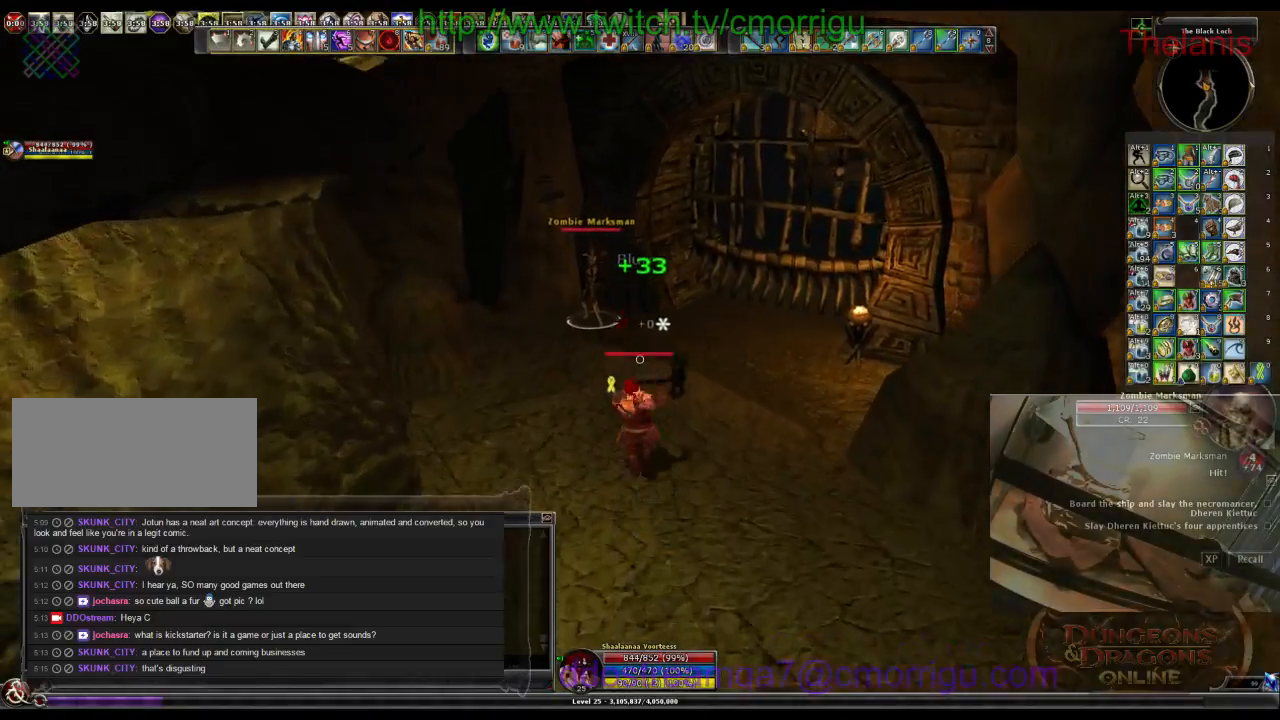
{"keys": ["w"], "events": []}
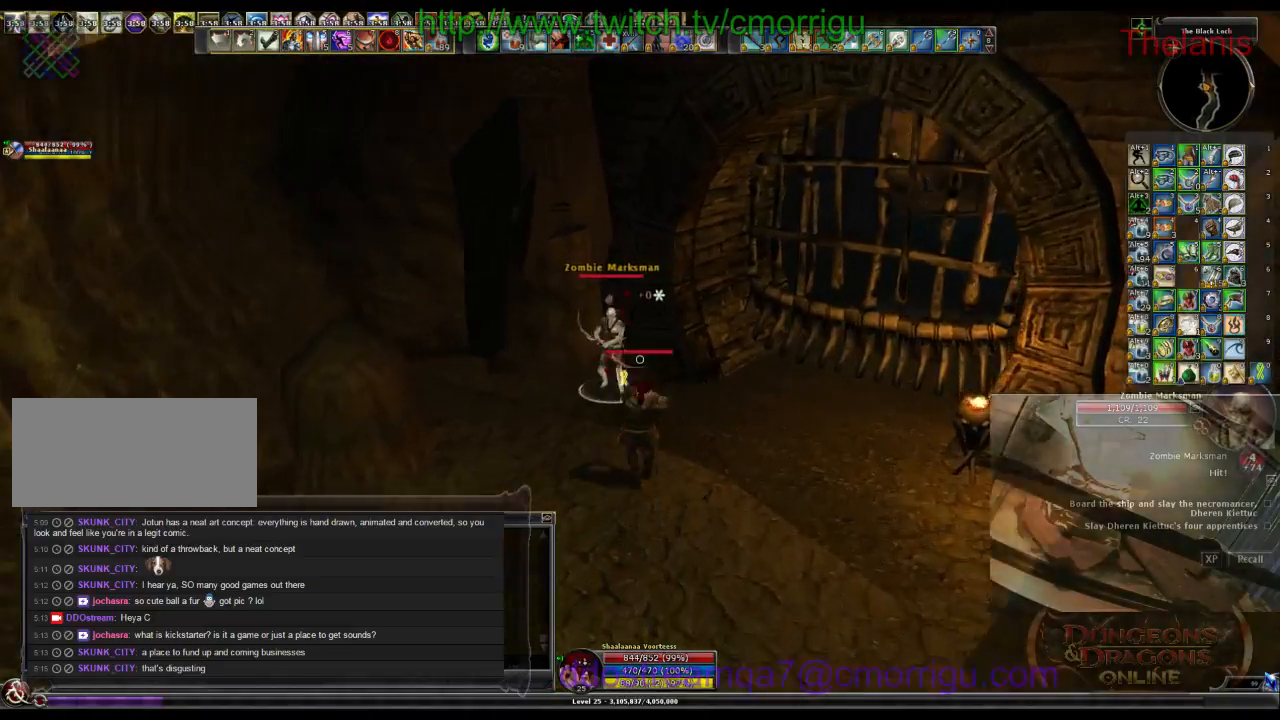
{"keys": [], "events": [[34, "1", "down"], [234, "1", "up"], [267, "w", "up"]]}
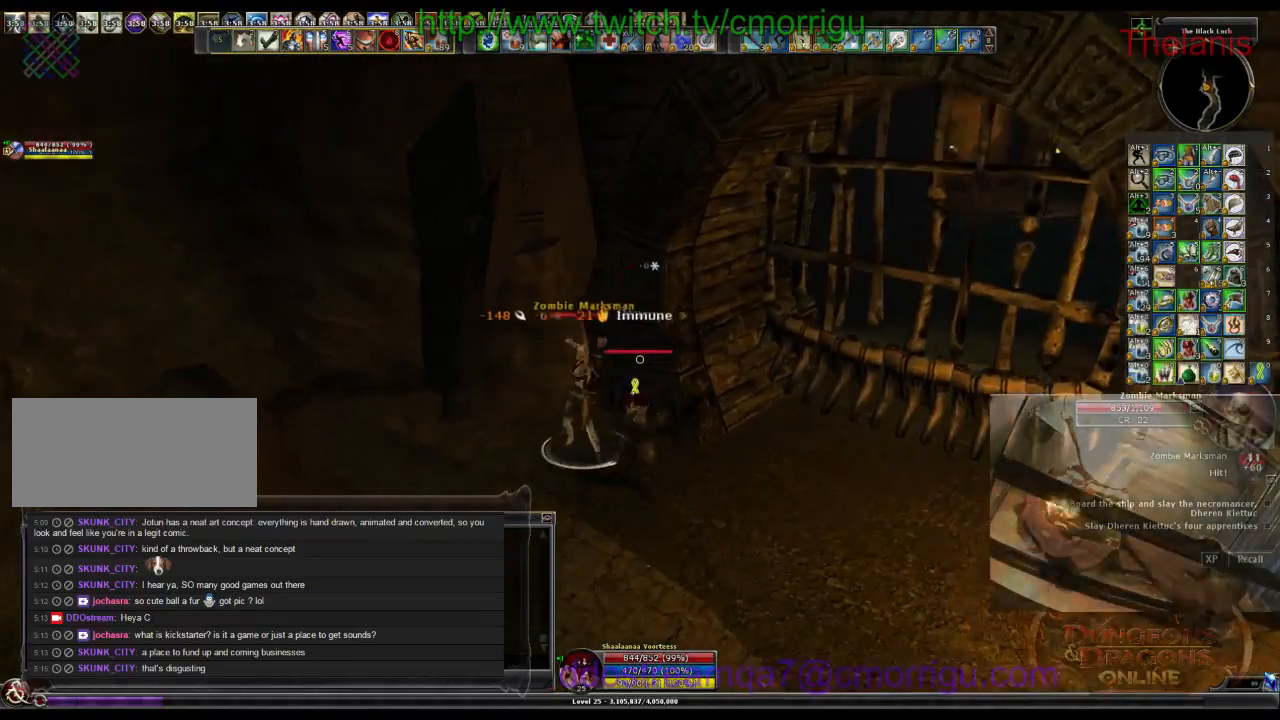
{"keys": [], "events": [[67, "2", "down"], [200, "2", "up"]]}
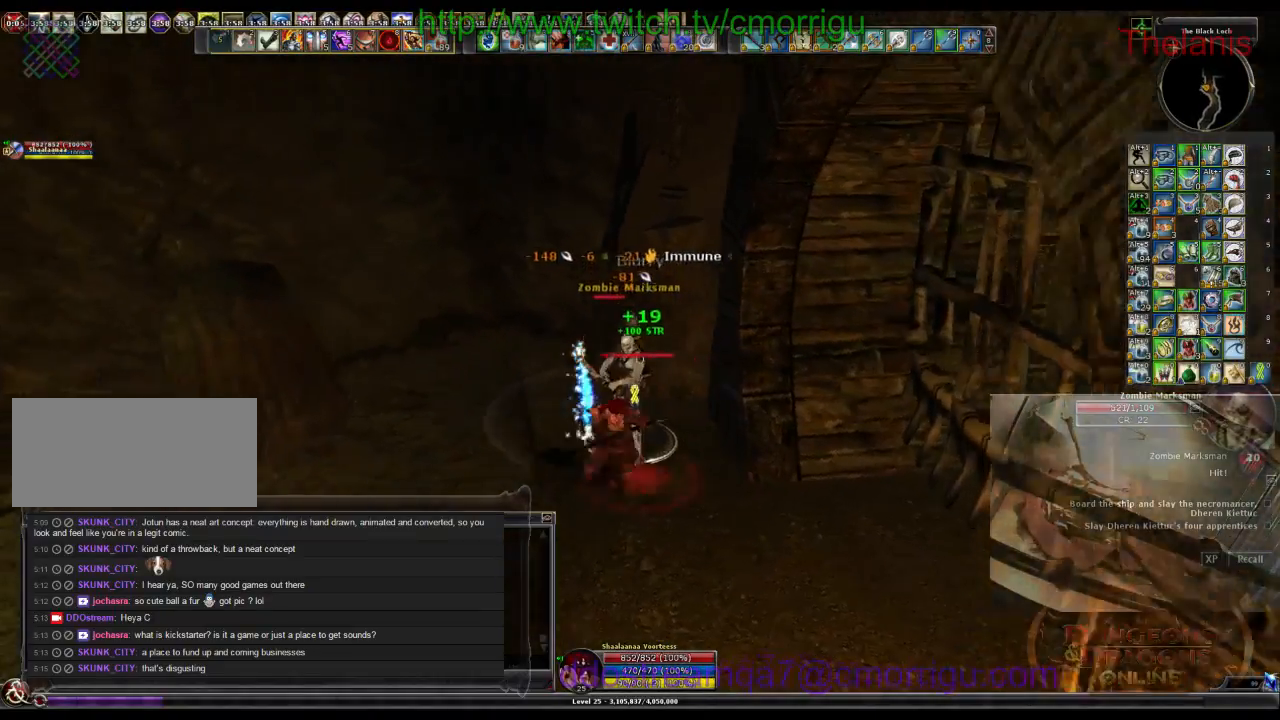
{"keys": [], "events": []}
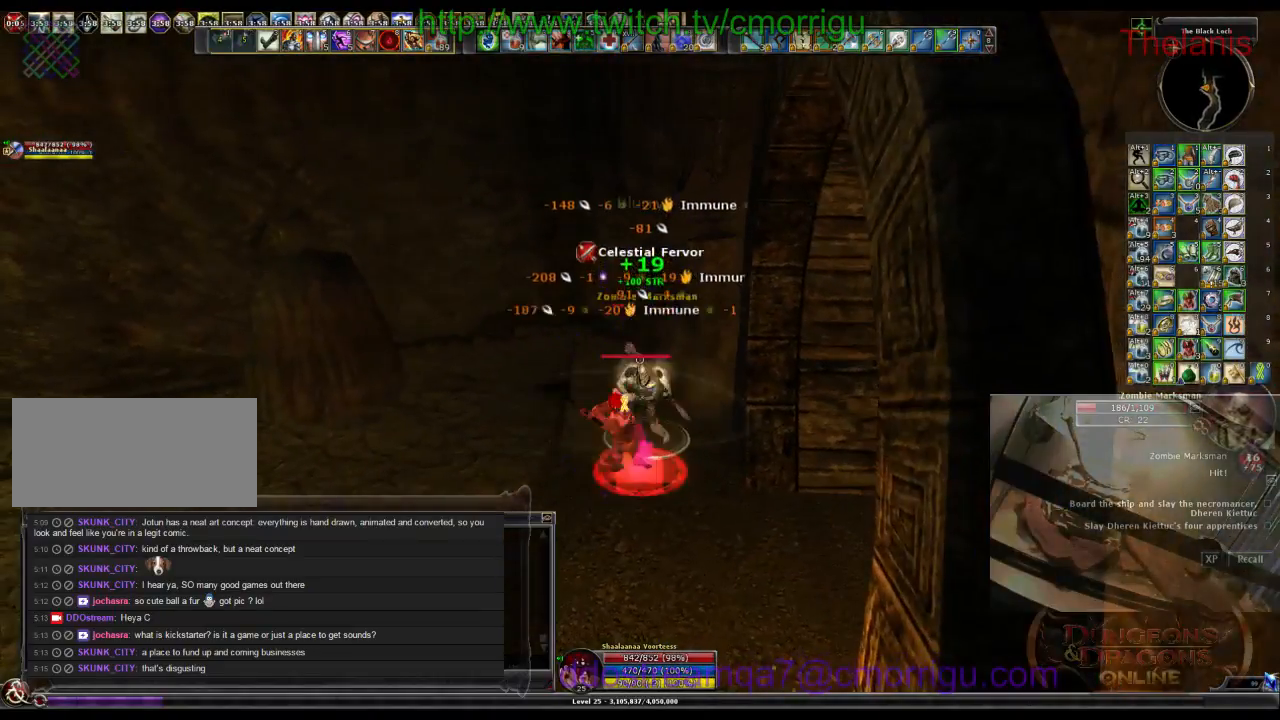
{"keys": [], "events": []}
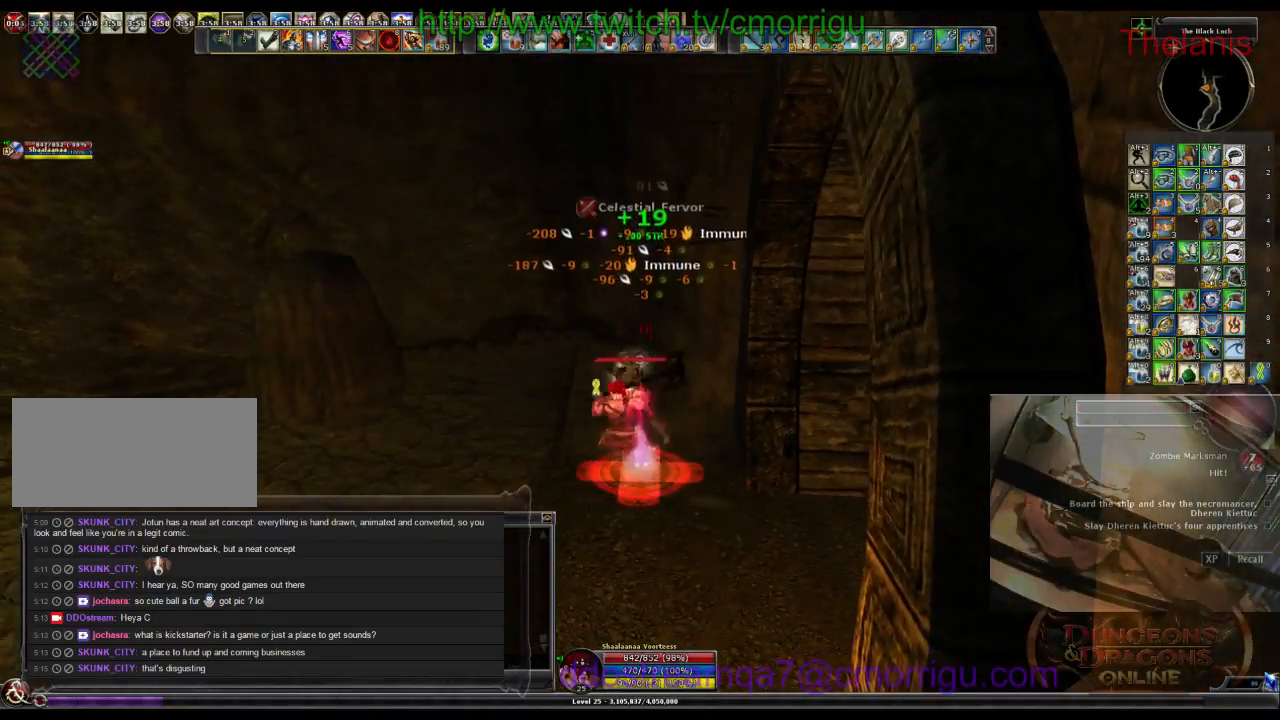
{"keys": [], "events": []}
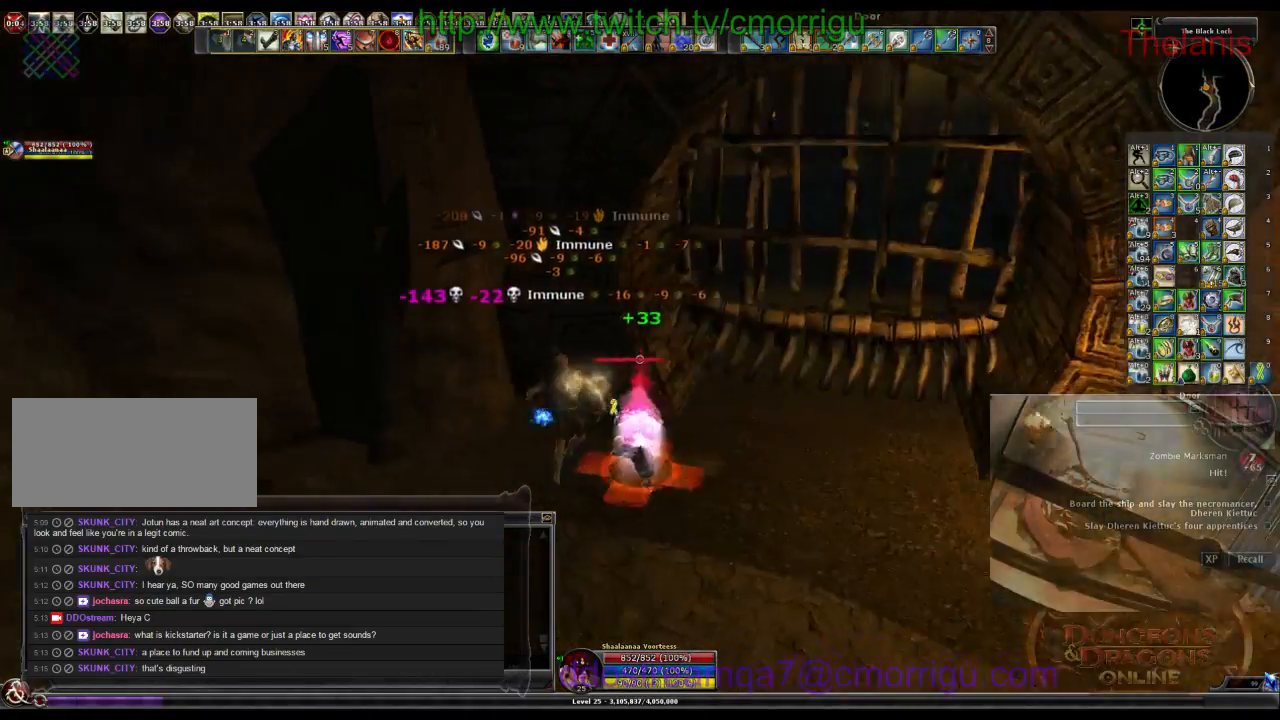
{"keys": [], "events": [[34, "d", "down"], [234, "w", "down"], [400, "d", "up"], [500, "w", "up"]]}
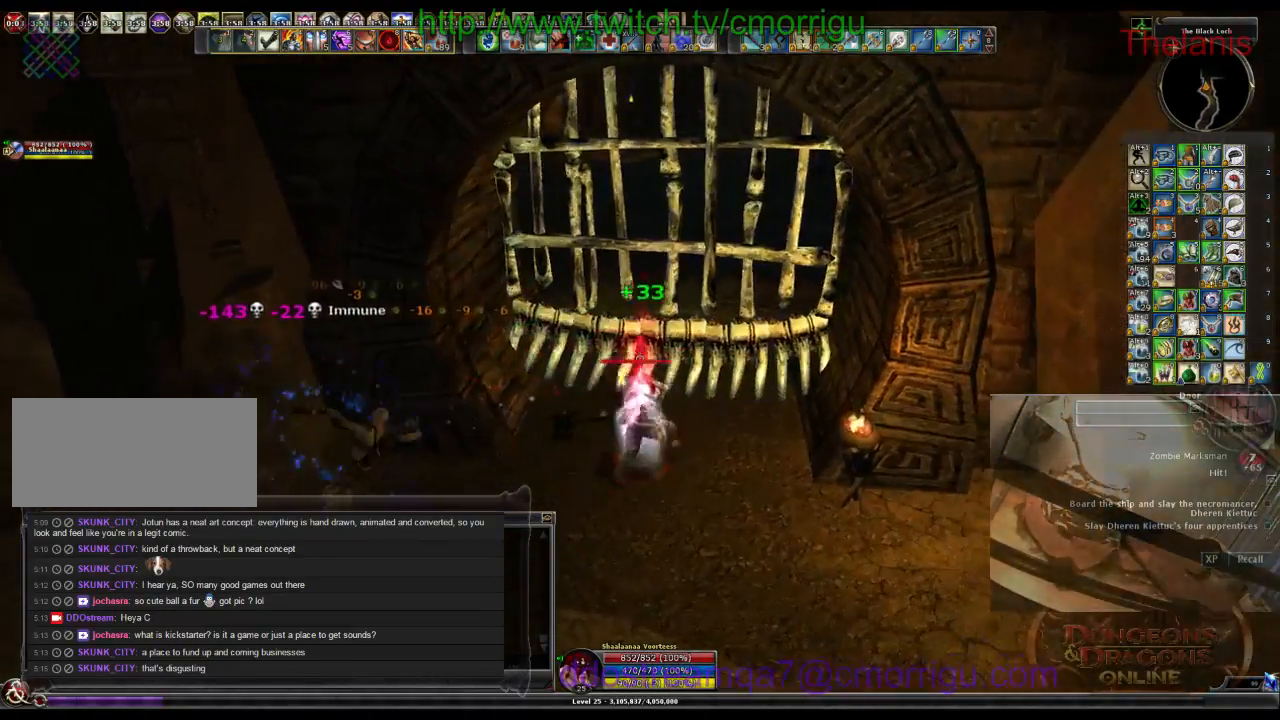
{"keys": [], "events": []}
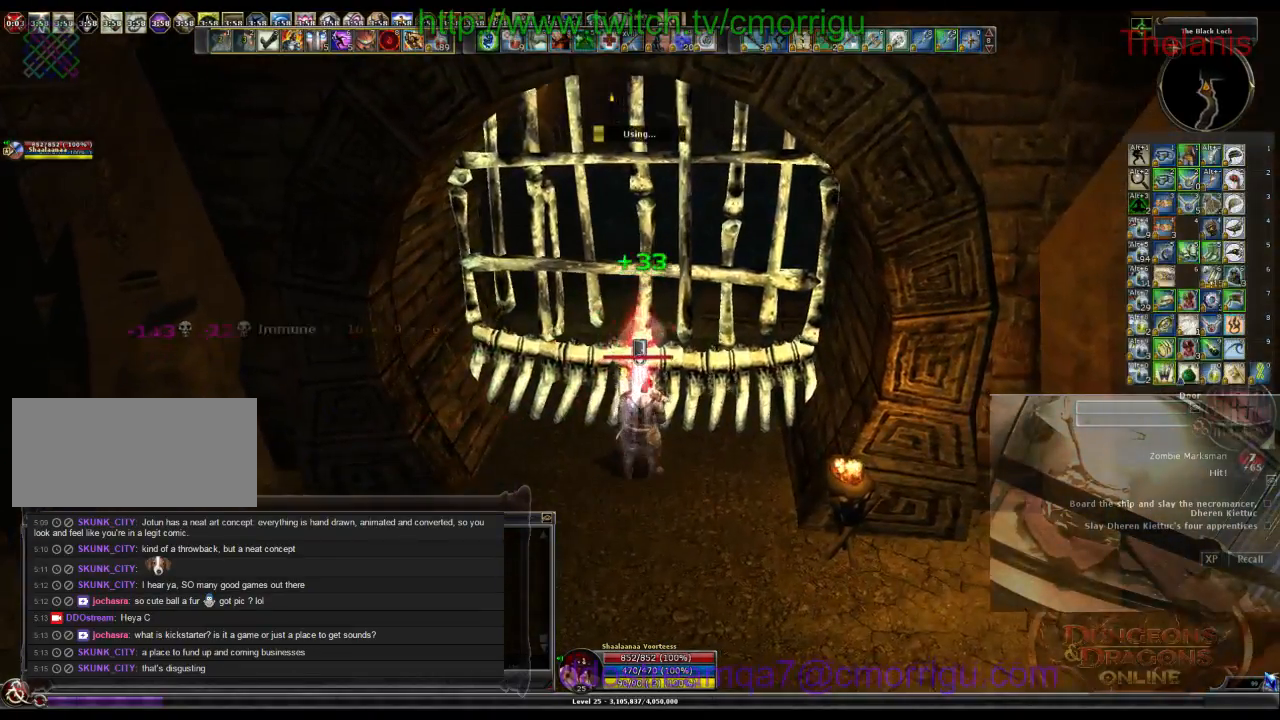
{"keys": [], "events": []}
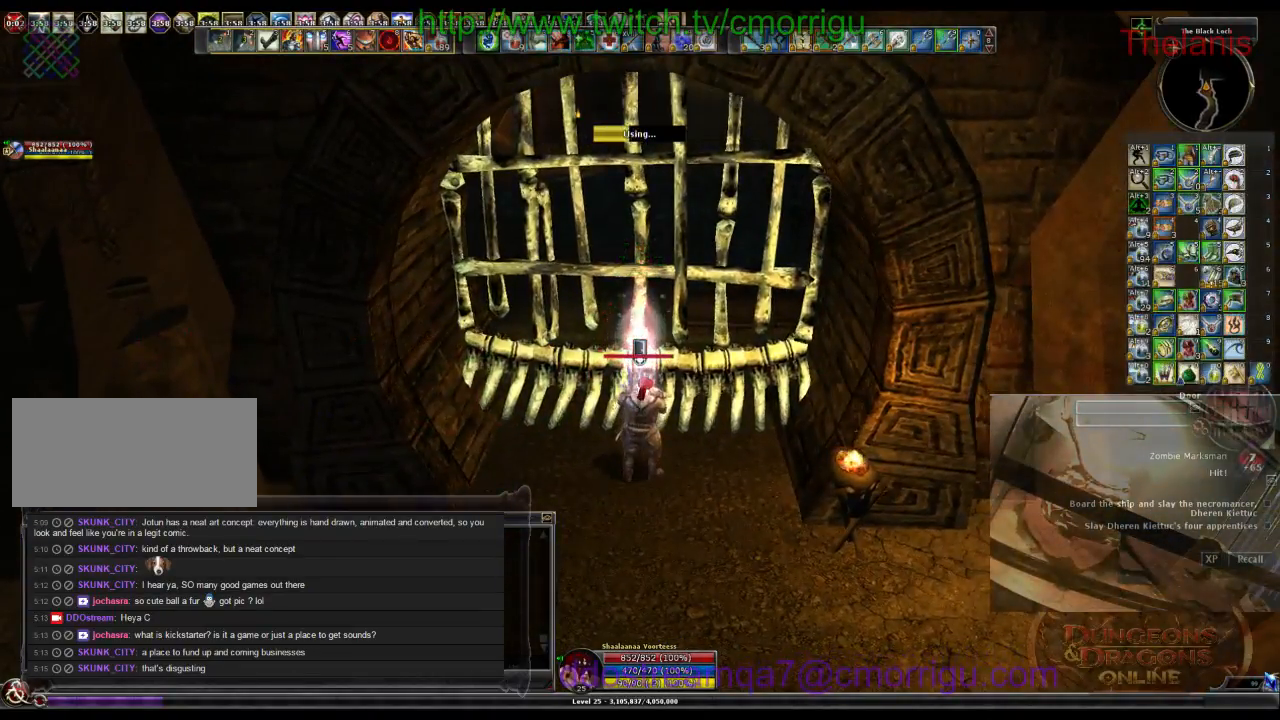
{"keys": [], "events": []}
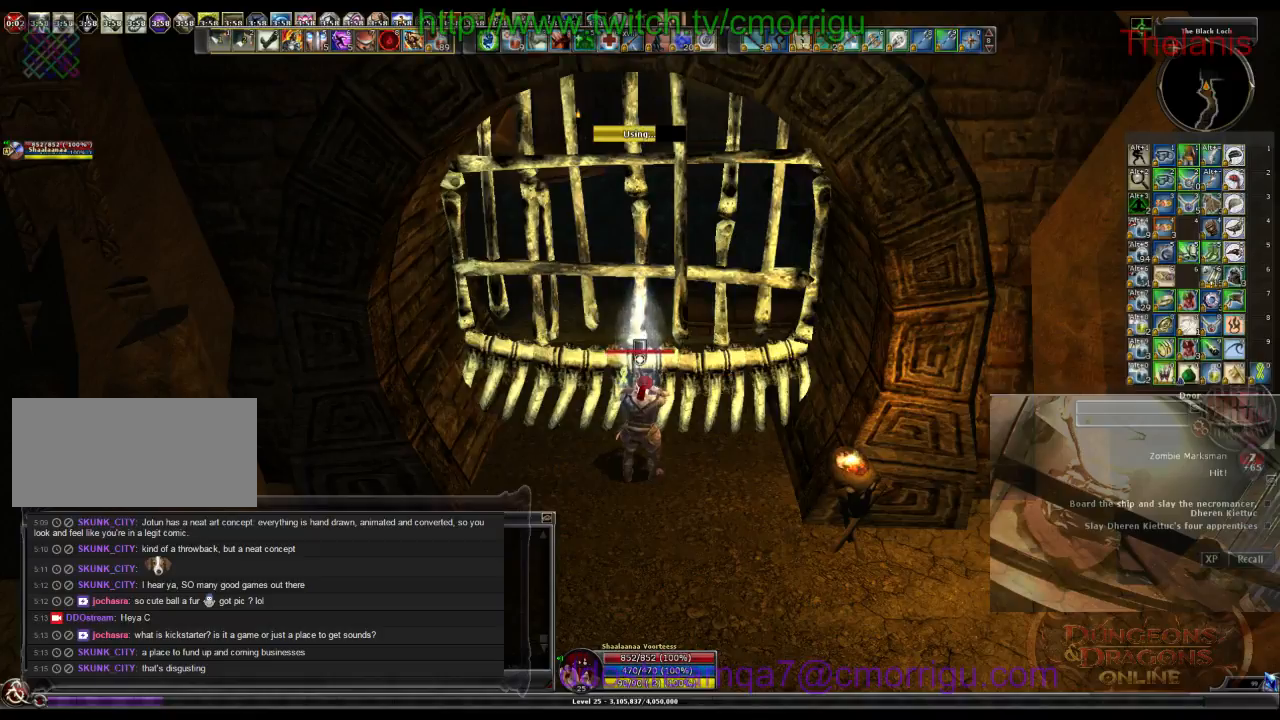
{"keys": [], "events": []}
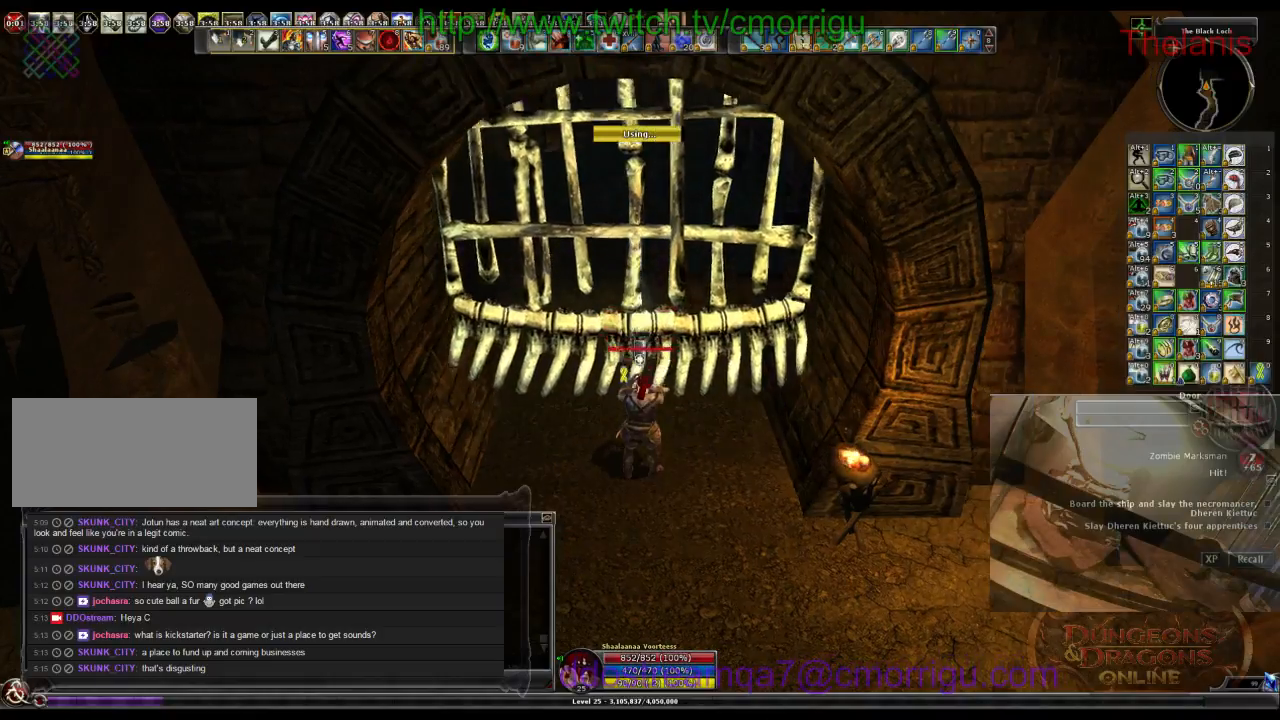
{"keys": [], "events": []}
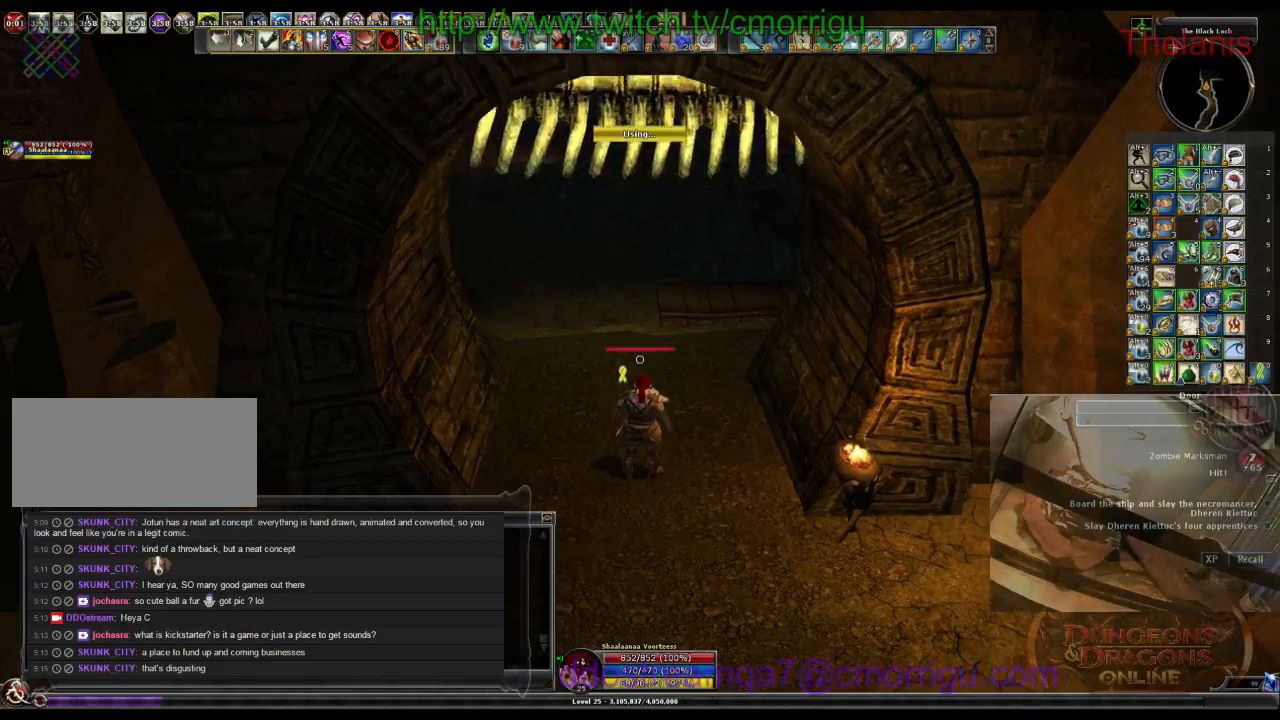
{"keys": ["w"], "events": [[134, "w", "down"]]}
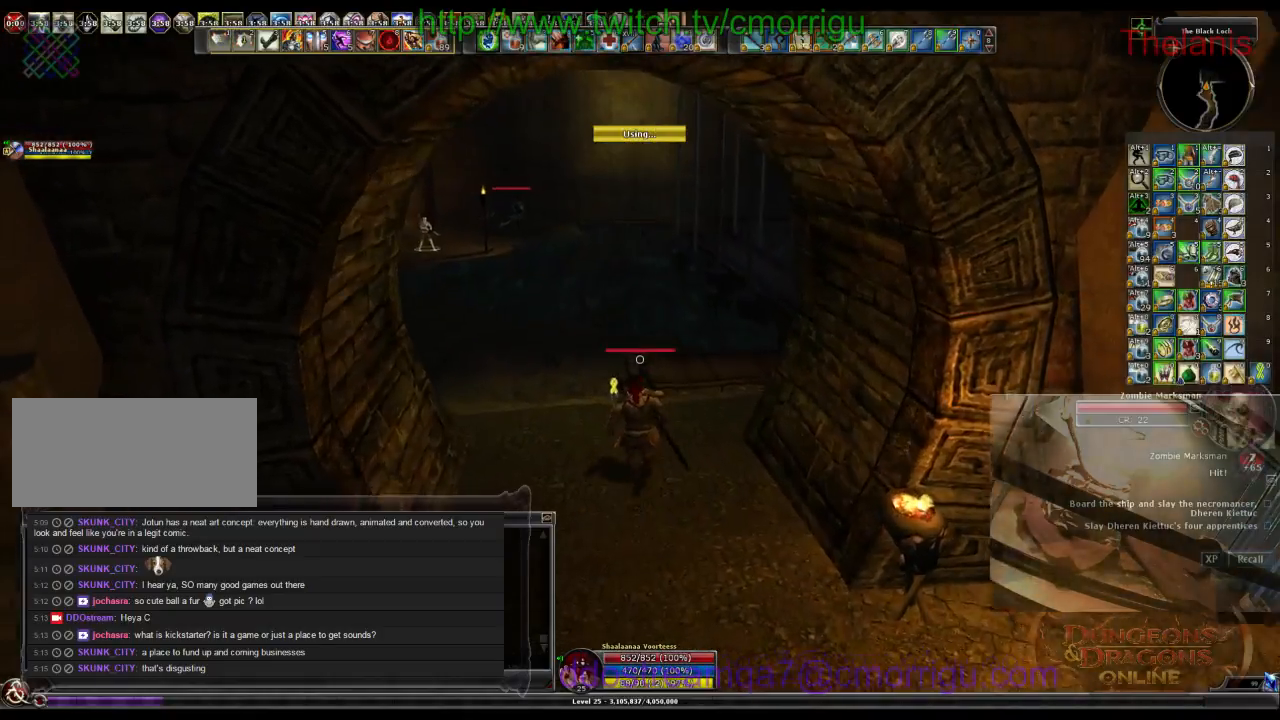
{"keys": [], "events": [[234, "w", "up"]]}
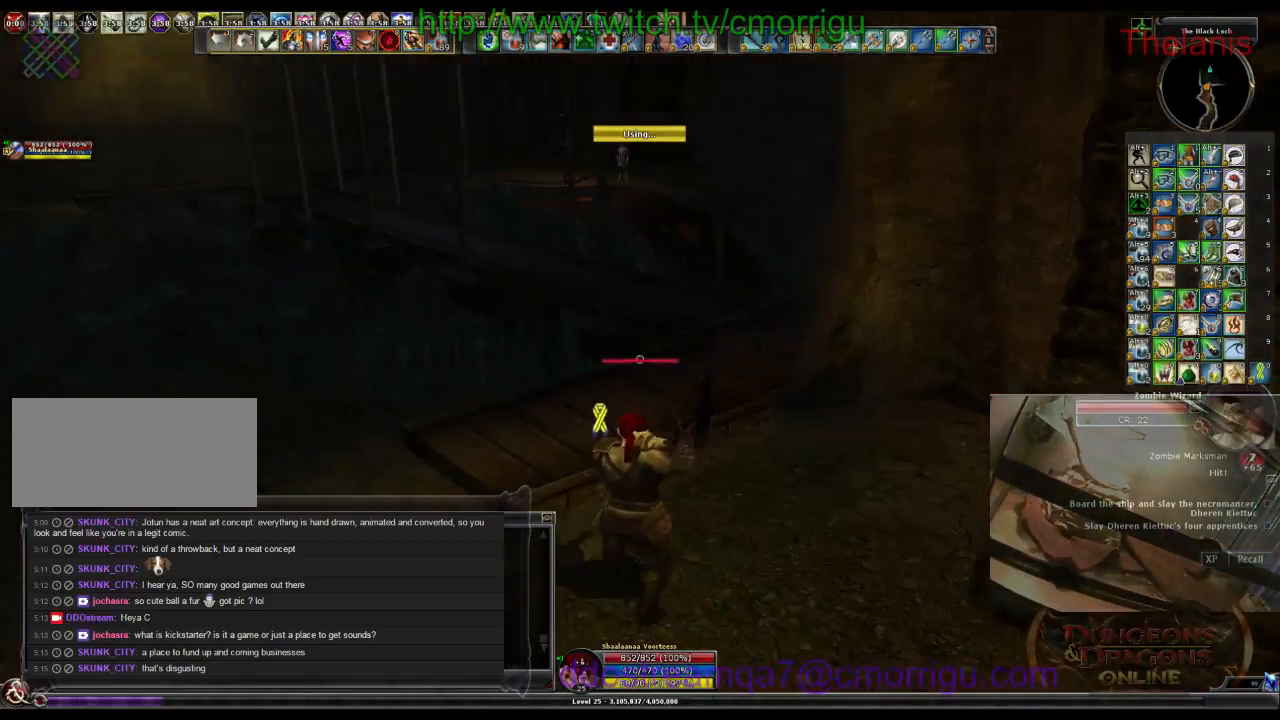
{"keys": ["w"], "events": [[100, "w", "down"]]}
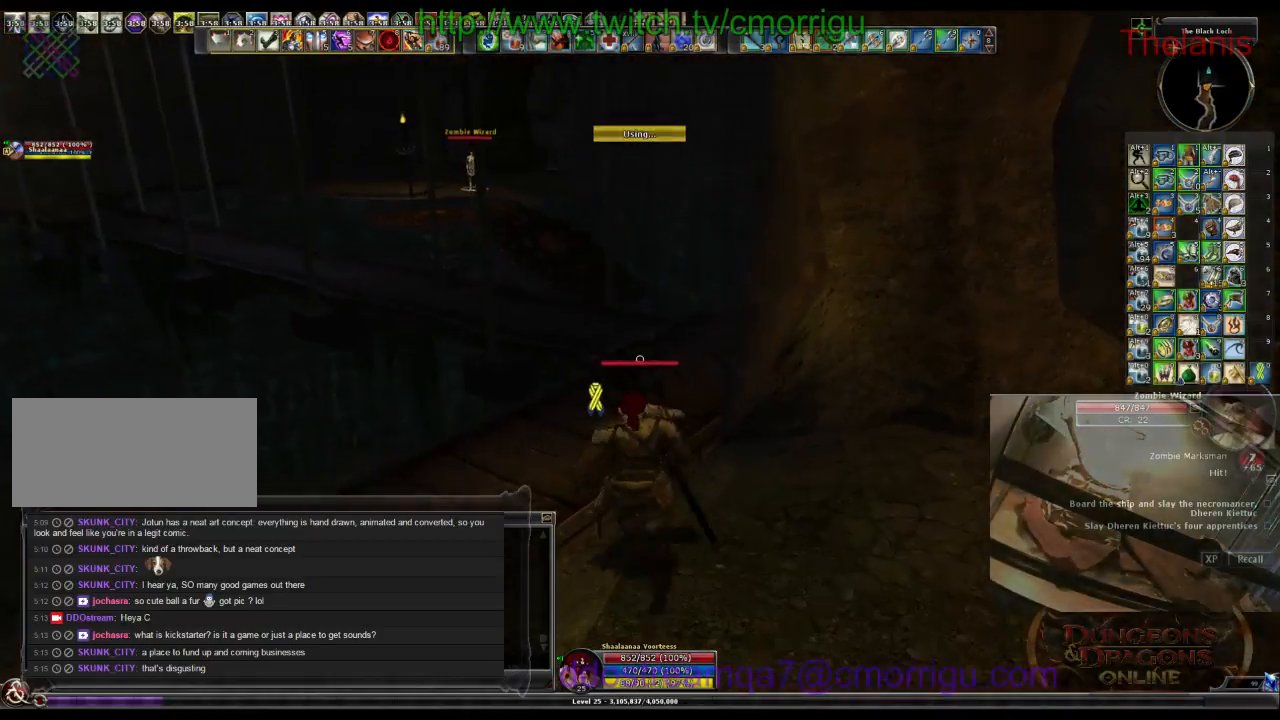
{"keys": ["w"], "events": []}
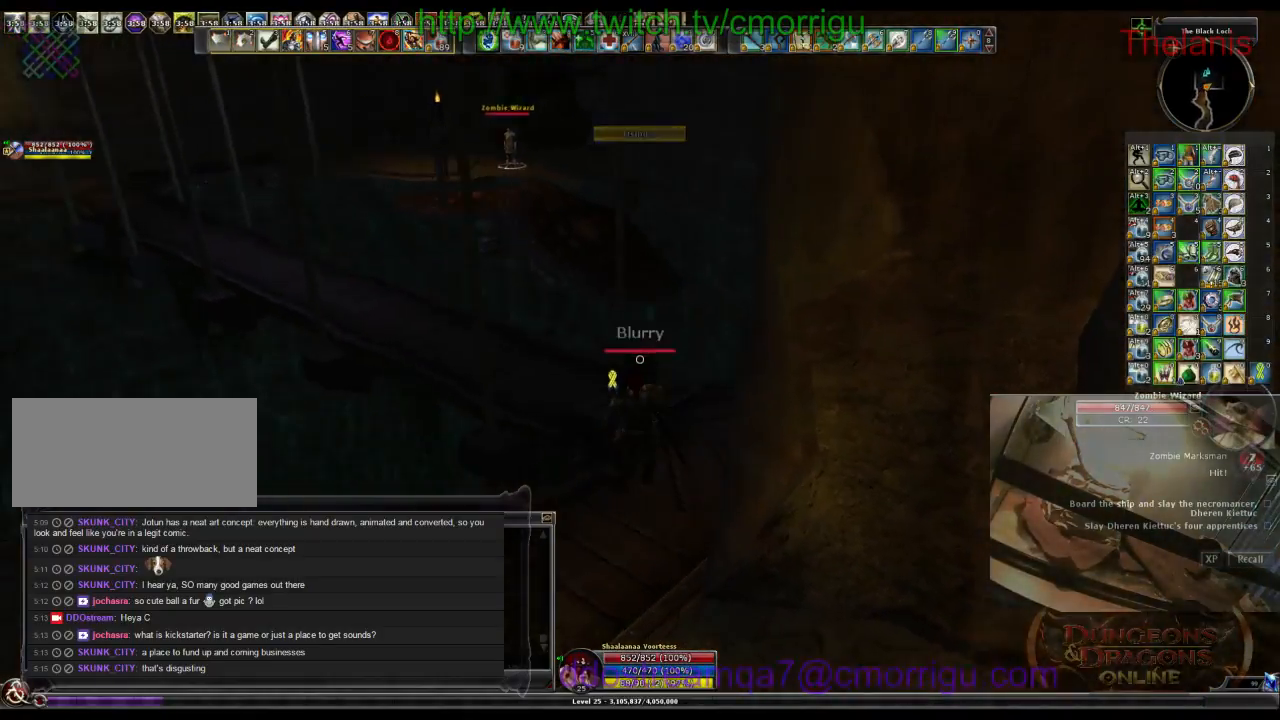
{"keys": ["w"], "events": []}
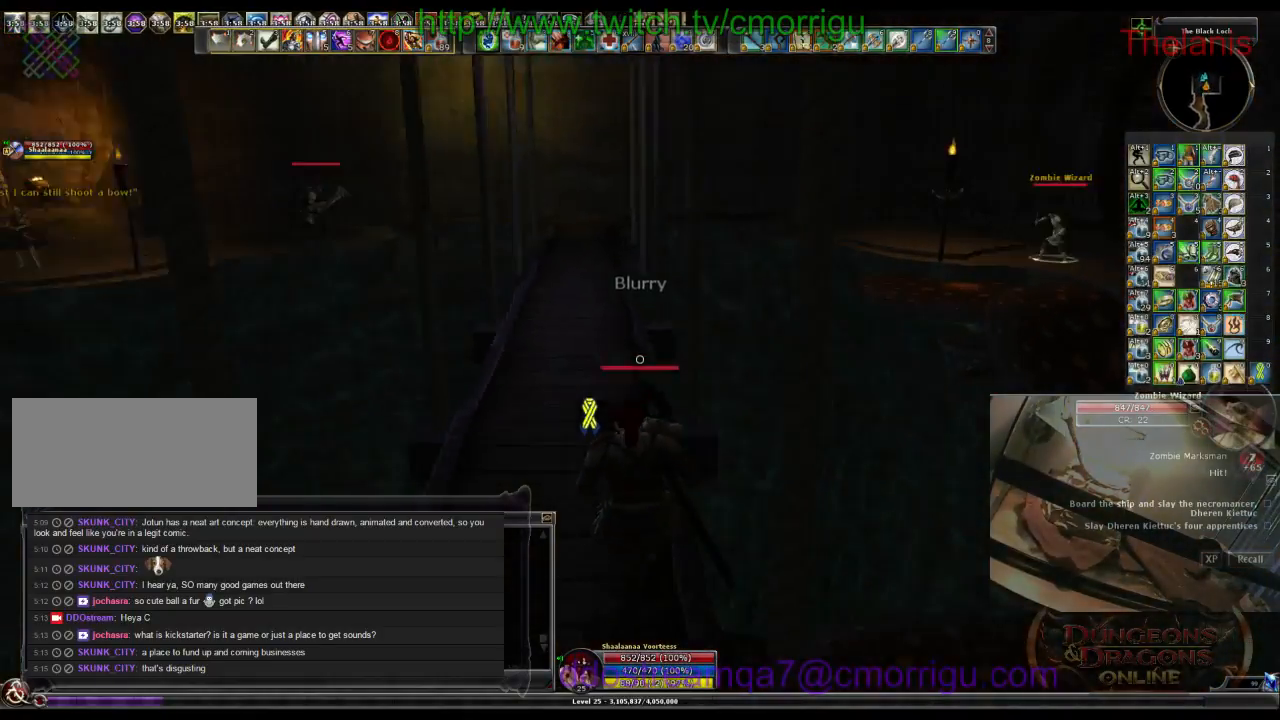
{"keys": ["w"], "events": []}
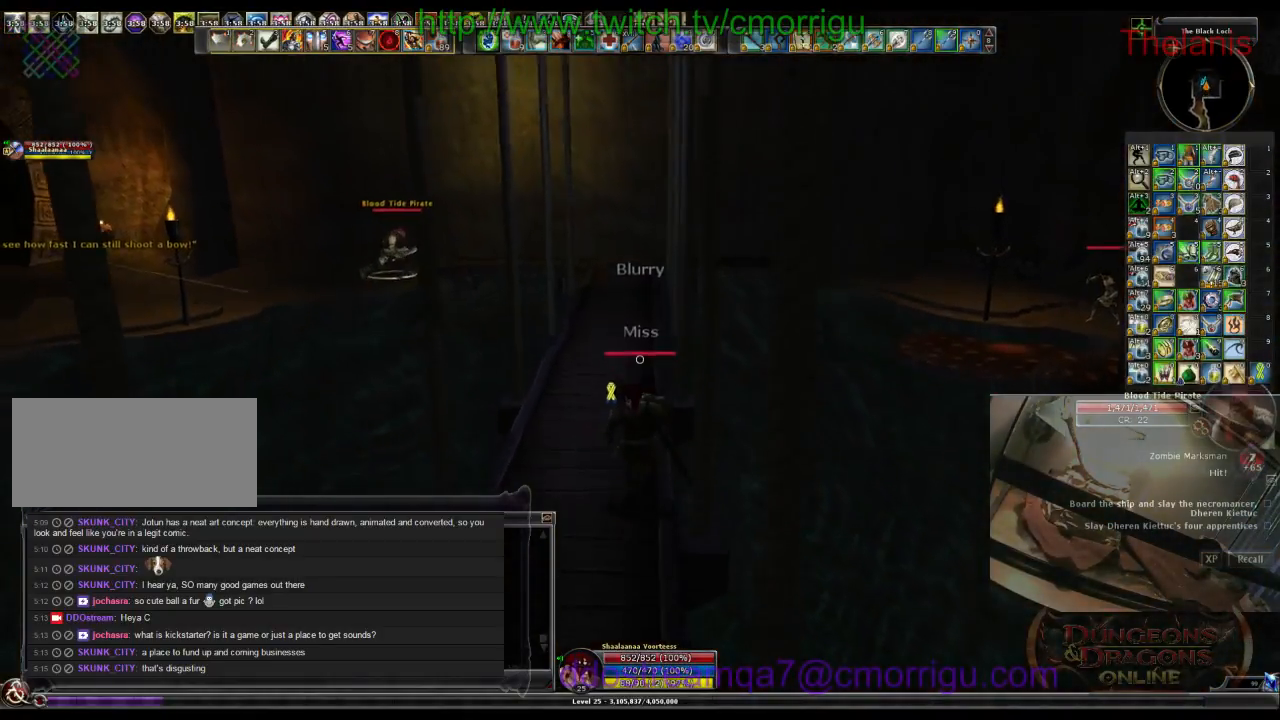
{"keys": ["w"], "events": []}
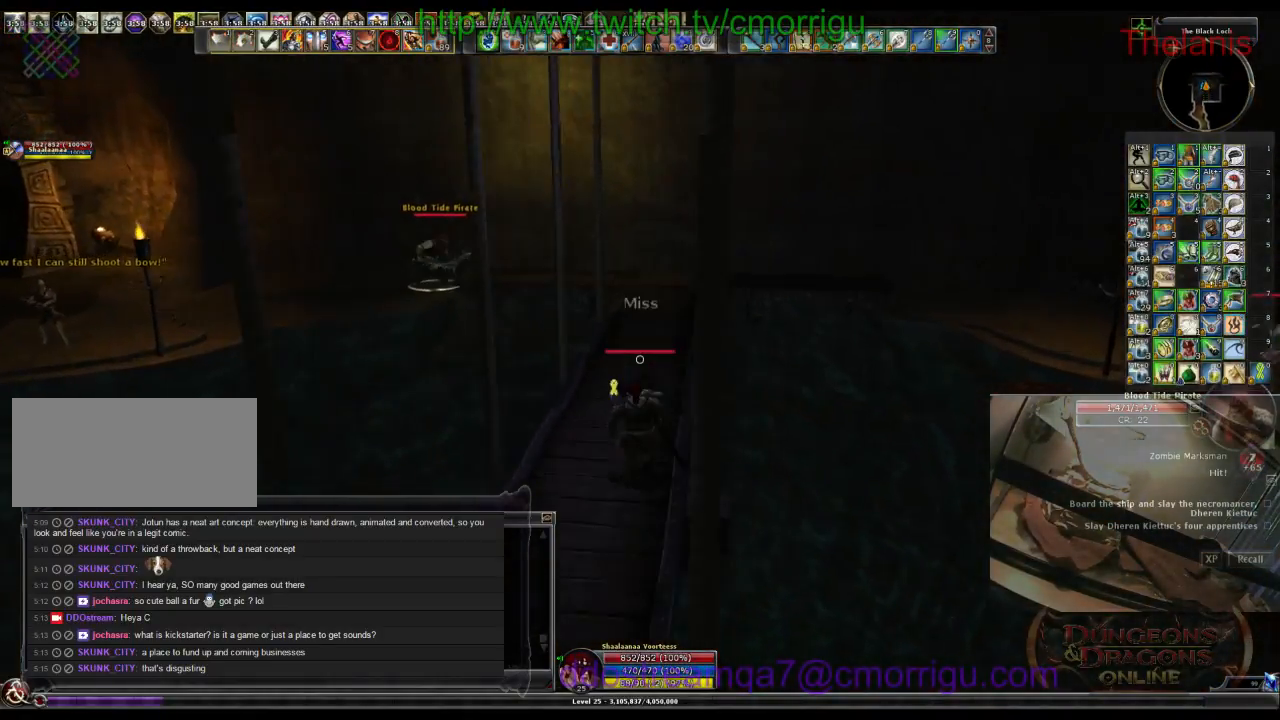
{"keys": ["w"], "events": []}
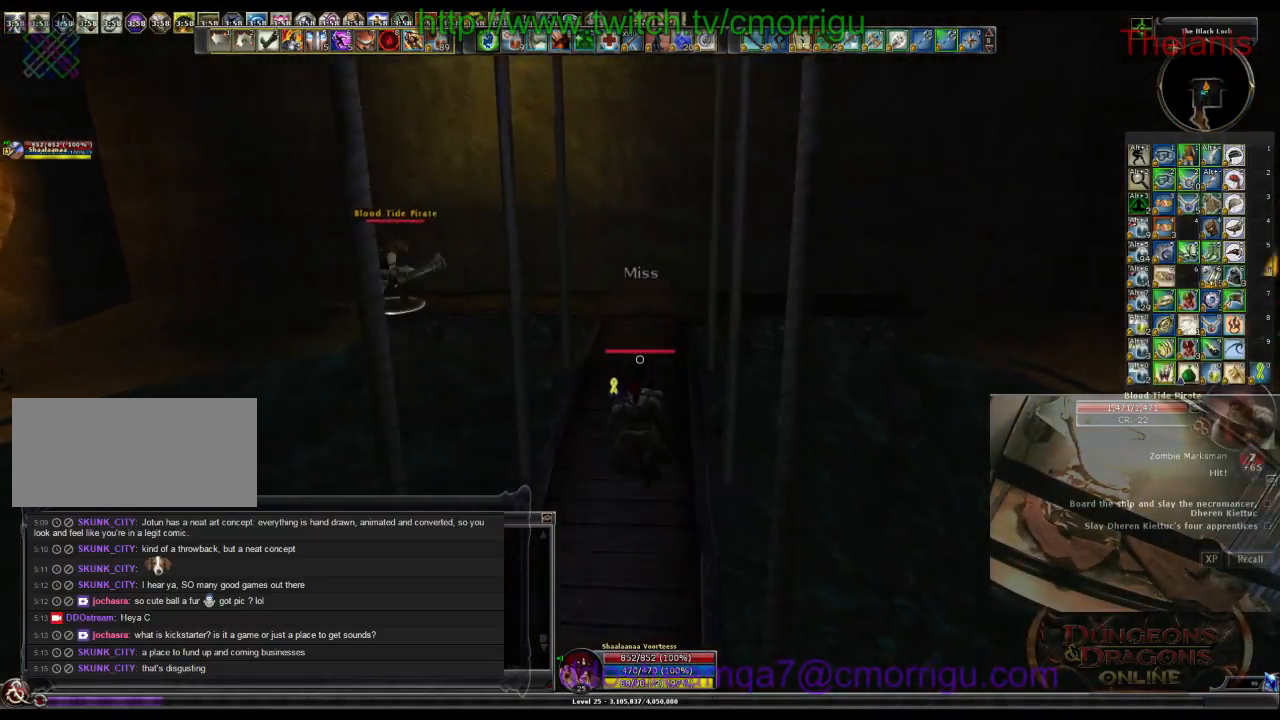
{"keys": ["w"], "events": []}
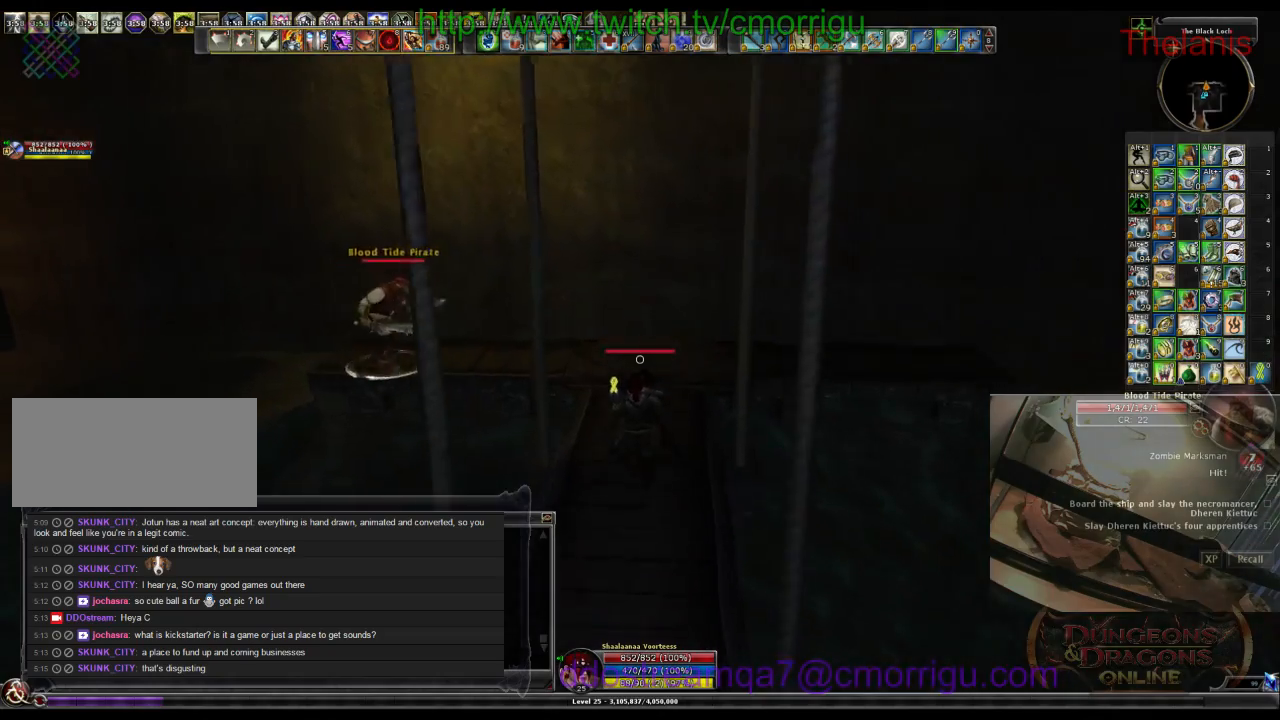
{"keys": ["w"], "events": []}
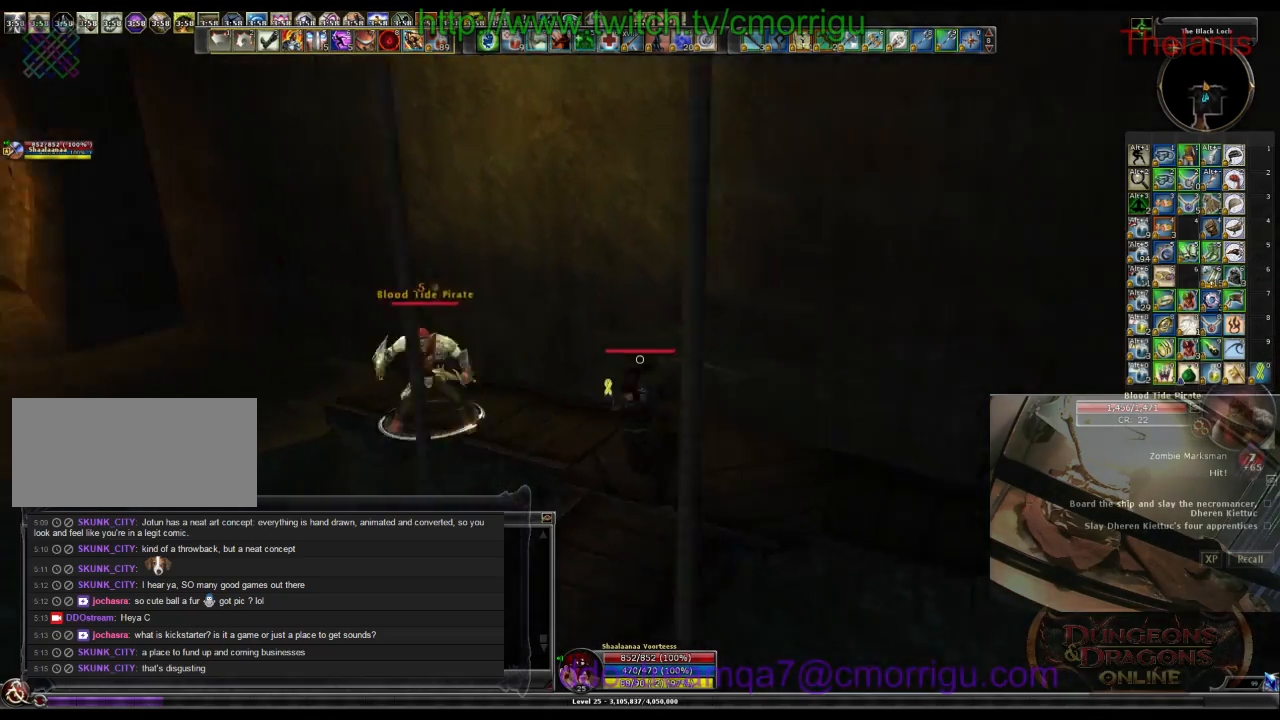
{"keys": ["1"], "events": [[200, "w", "up"], [500, "1", "down"]]}
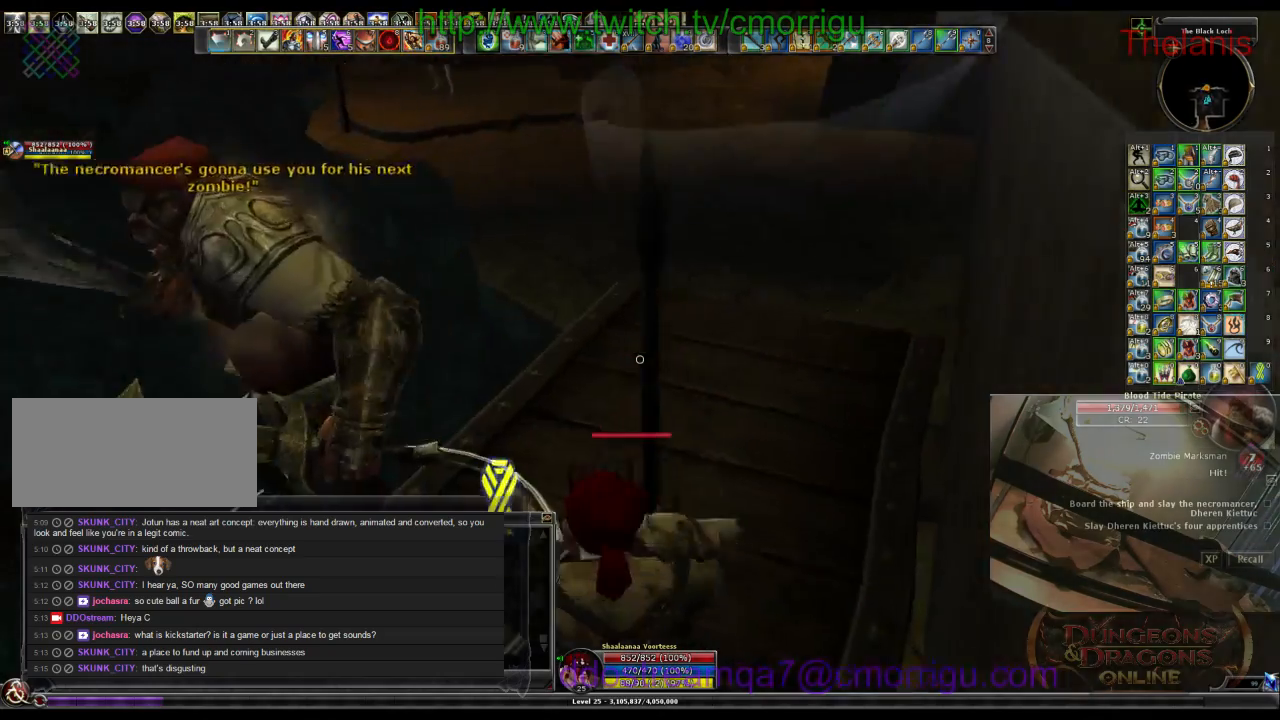
{"keys": ["2"]}